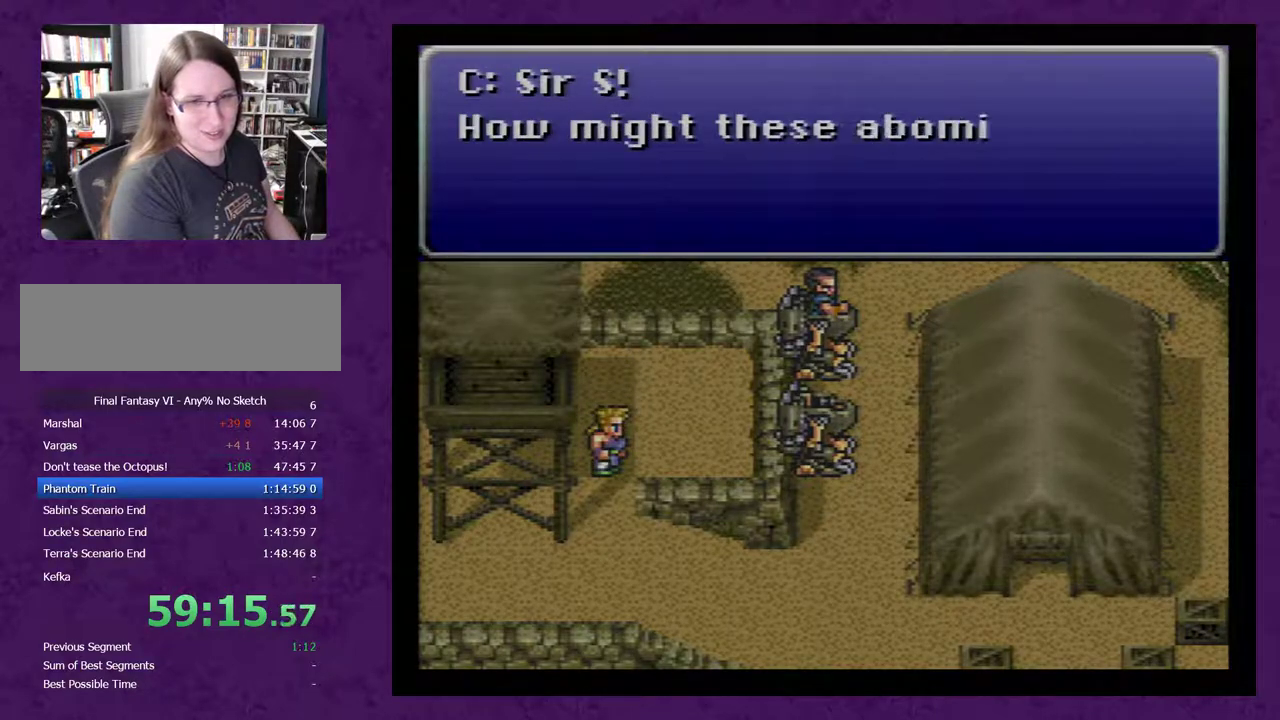
Gameplay with a controller (Nintendo layout); each line is a JSON object with the inputs held at the frame after it. "events" lists button and stick changes between this image and that frame as [ms after this image, input, new state], when the widget could be followed in between. Not read: L3 R3.
{"buttons": [], "events": [[17, "A", "up"], [83, "A", "down"], [150, "A", "up"], [233, "A", "down"], [300, "A", "up"], [367, "A", "down"], [417, "A", "up"]]}
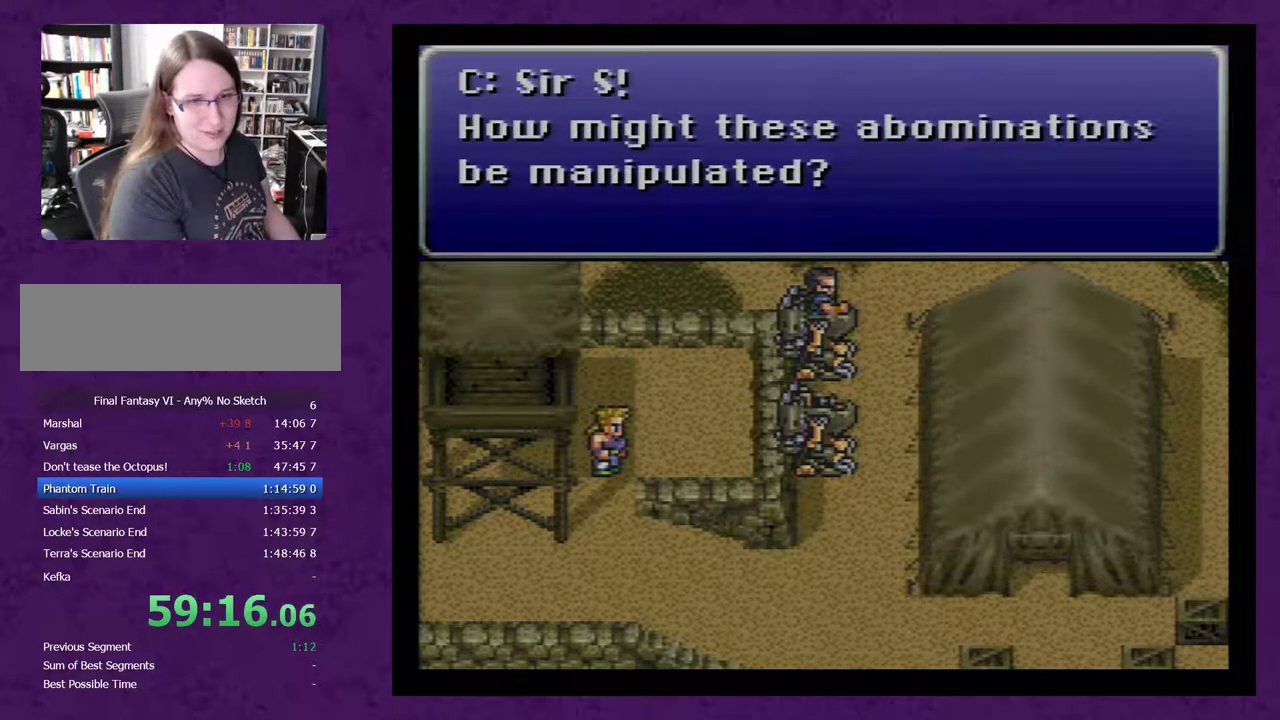
{"buttons": ["A"], "events": [[17, "A", "down"], [83, "A", "up"], [167, "A", "down"], [233, "A", "up"], [333, "A", "down"], [400, "A", "up"], [450, "A", "down"]]}
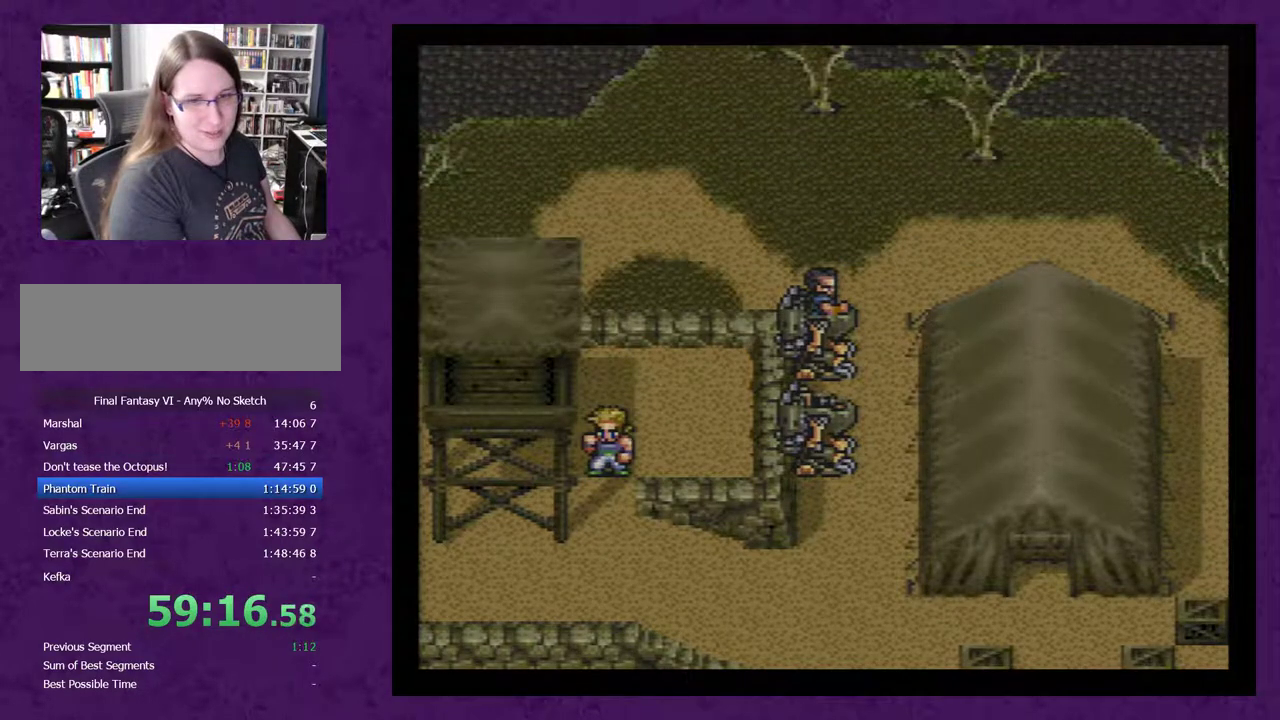
{"buttons": ["A"], "events": [[50, "A", "up"], [117, "A", "down"], [200, "A", "up"], [300, "A", "down"], [400, "A", "up"], [450, "A", "down"]]}
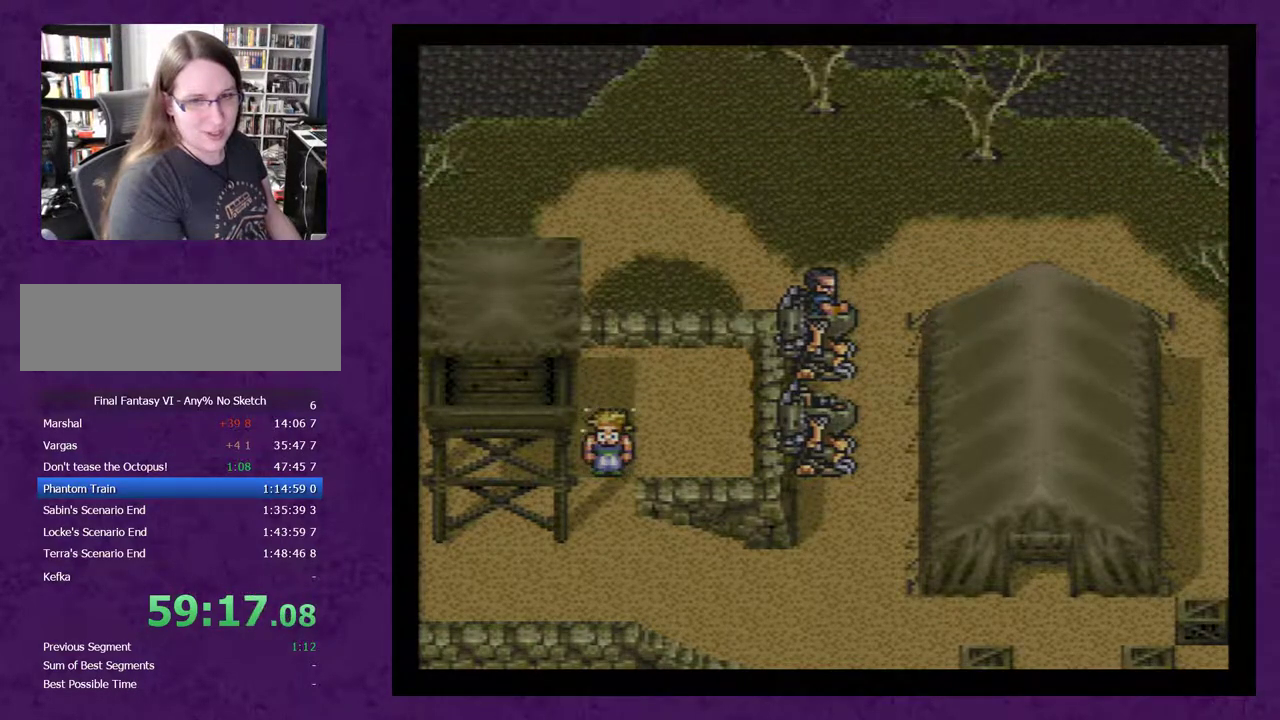
{"buttons": ["A"], "events": [[50, "A", "up"], [117, "A", "down"], [200, "A", "up"], [267, "A", "down"], [400, "A", "up"], [483, "A", "down"]]}
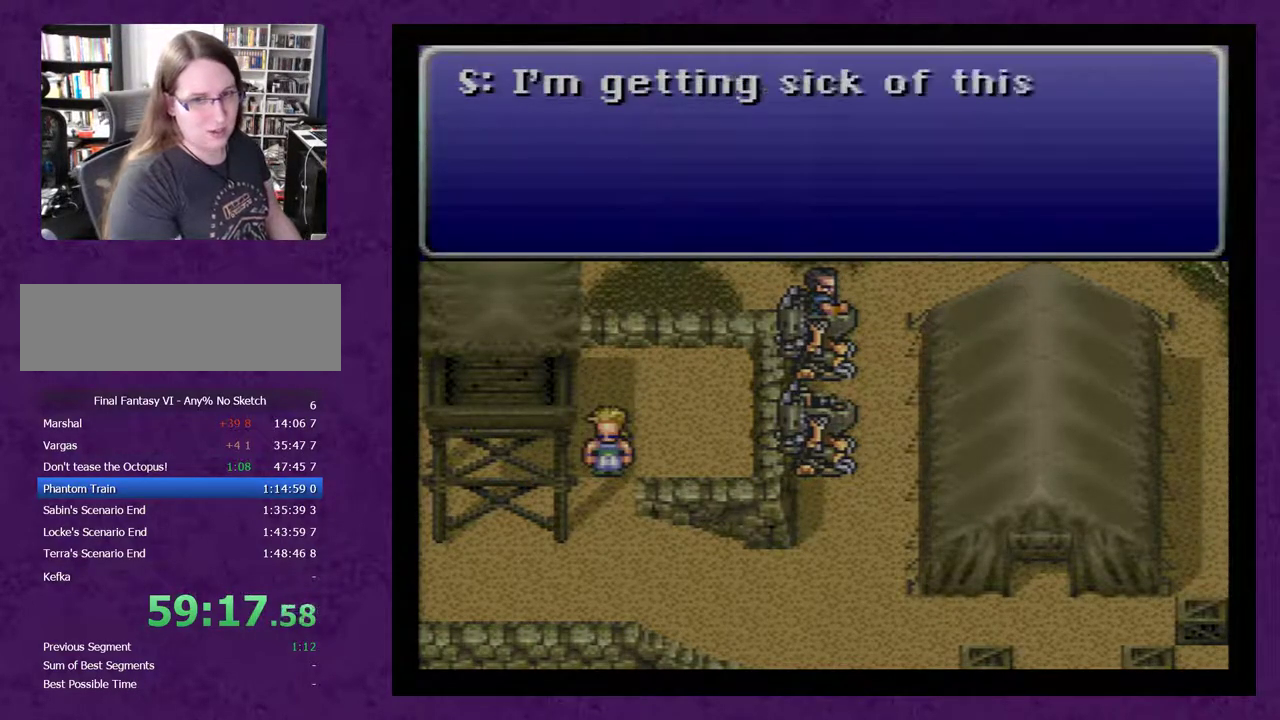
{"buttons": ["A"], "events": [[83, "A", "up"], [150, "A", "down"], [233, "A", "up"], [333, "A", "down"], [417, "A", "up"], [483, "A", "down"]]}
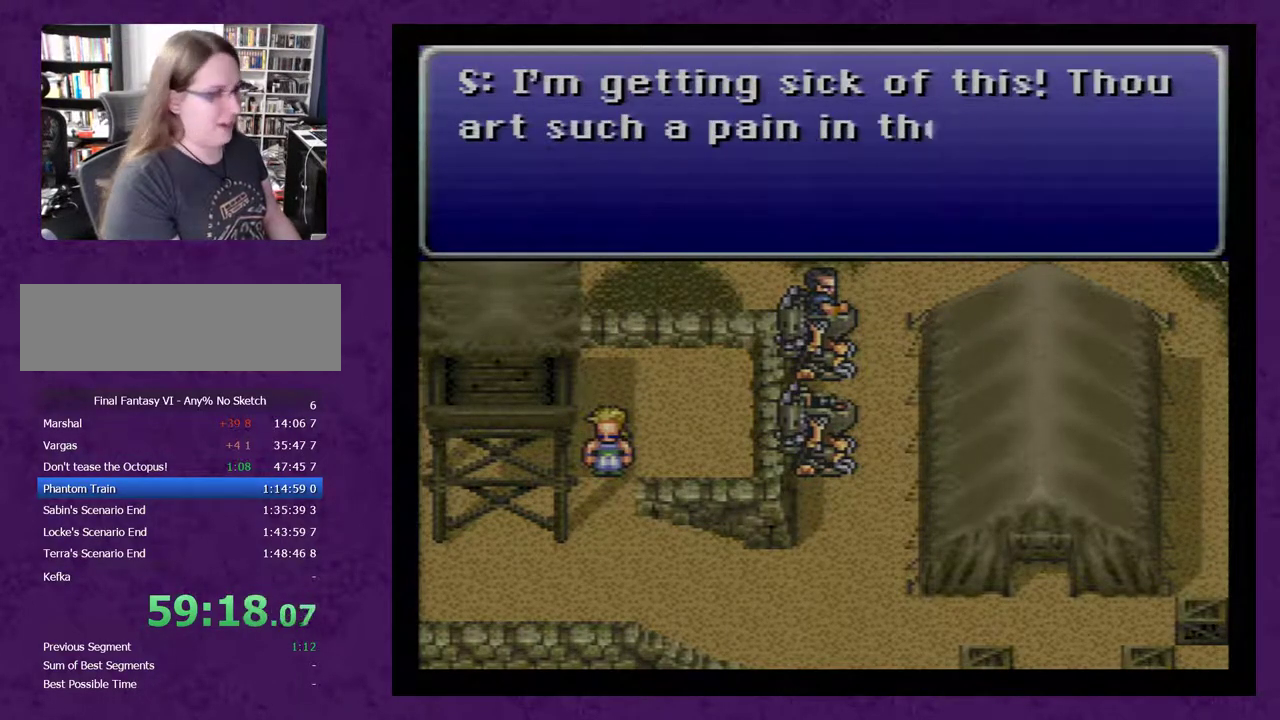
{"buttons": ["A"], "events": [[83, "A", "up"], [150, "A", "down"], [233, "A", "up"], [333, "A", "down"], [417, "A", "up"], [450, "A", "down"]]}
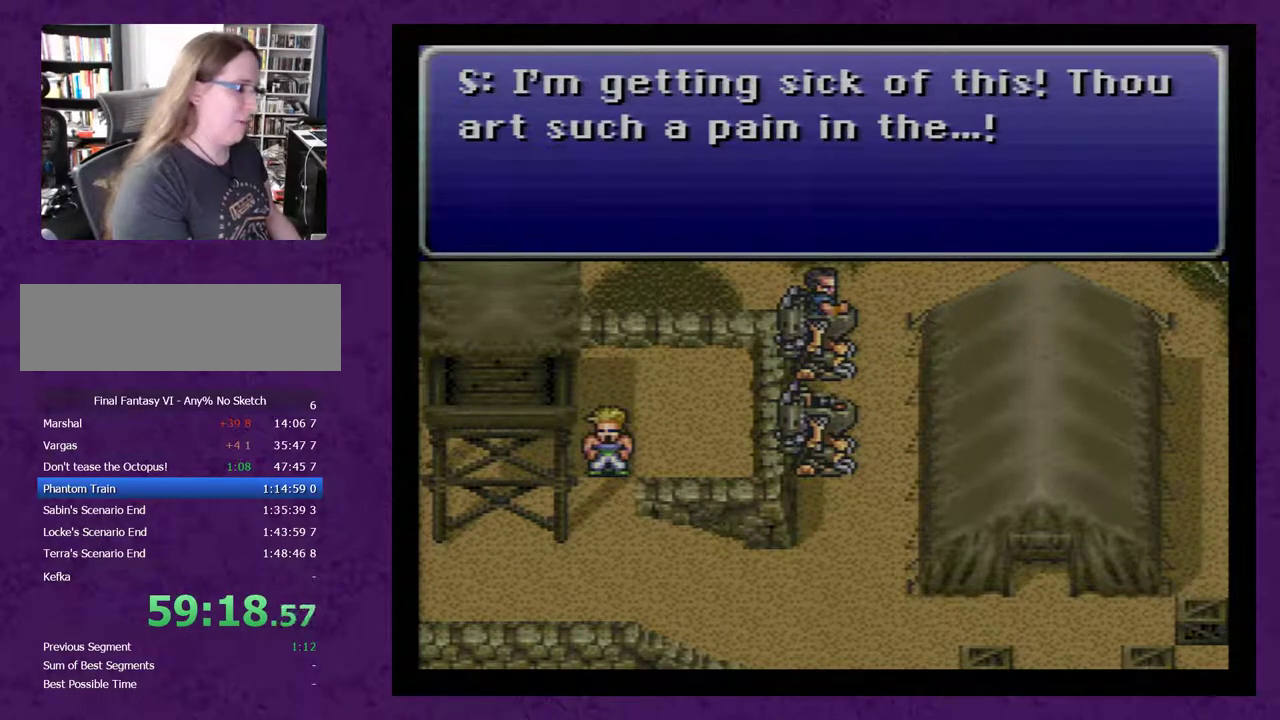
{"buttons": ["A"], "events": [[50, "A", "up"], [150, "A", "down"], [200, "A", "up"], [300, "A", "down"], [367, "A", "up"], [417, "A", "down"]]}
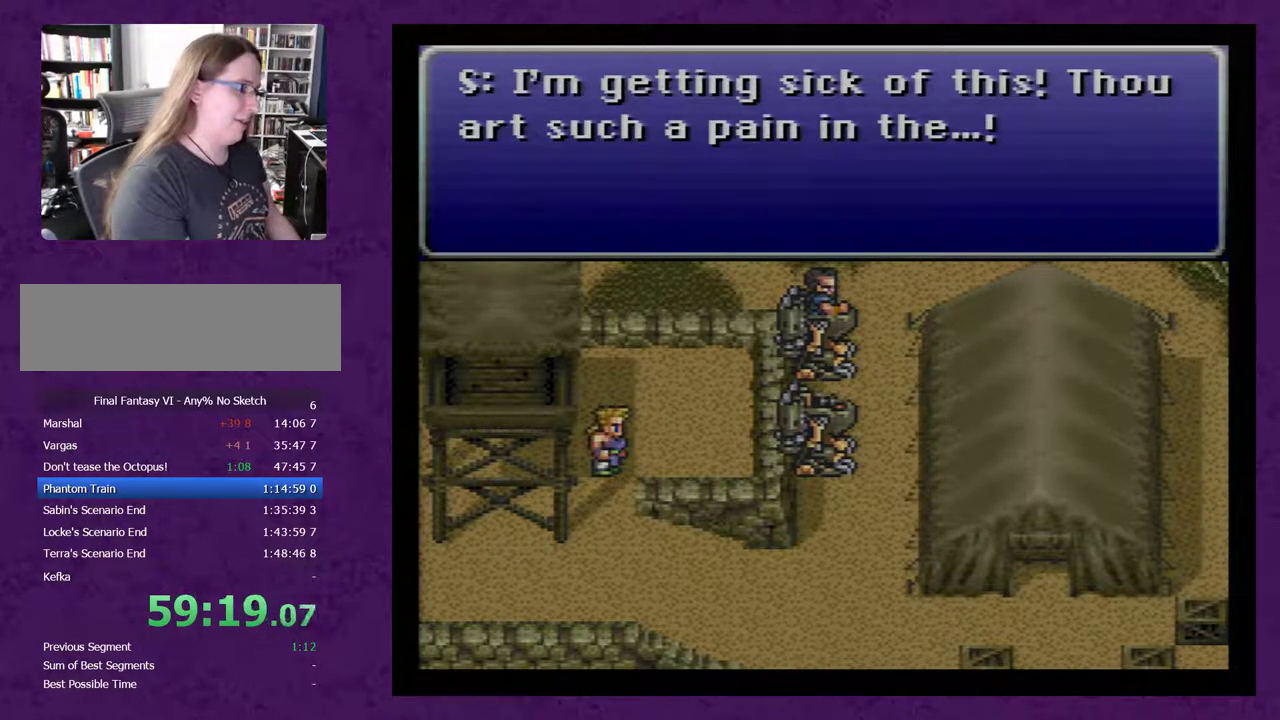
{"buttons": ["A"], "events": [[17, "A", "up"], [117, "A", "down"], [200, "A", "up"], [267, "A", "down"], [383, "A", "up"], [417, "A", "down"]]}
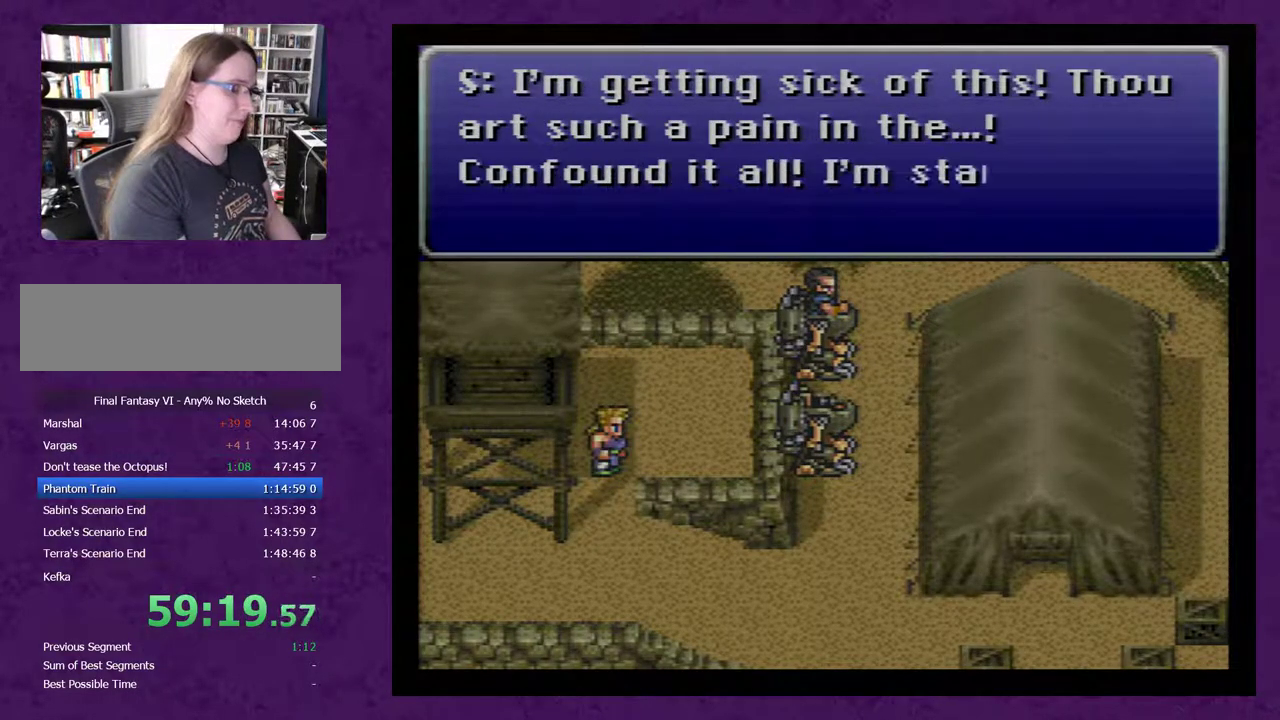
{"buttons": ["A"], "events": [[50, "A", "up"], [100, "A", "down"], [200, "A", "up"], [283, "A", "down"], [383, "A", "up"], [450, "A", "down"]]}
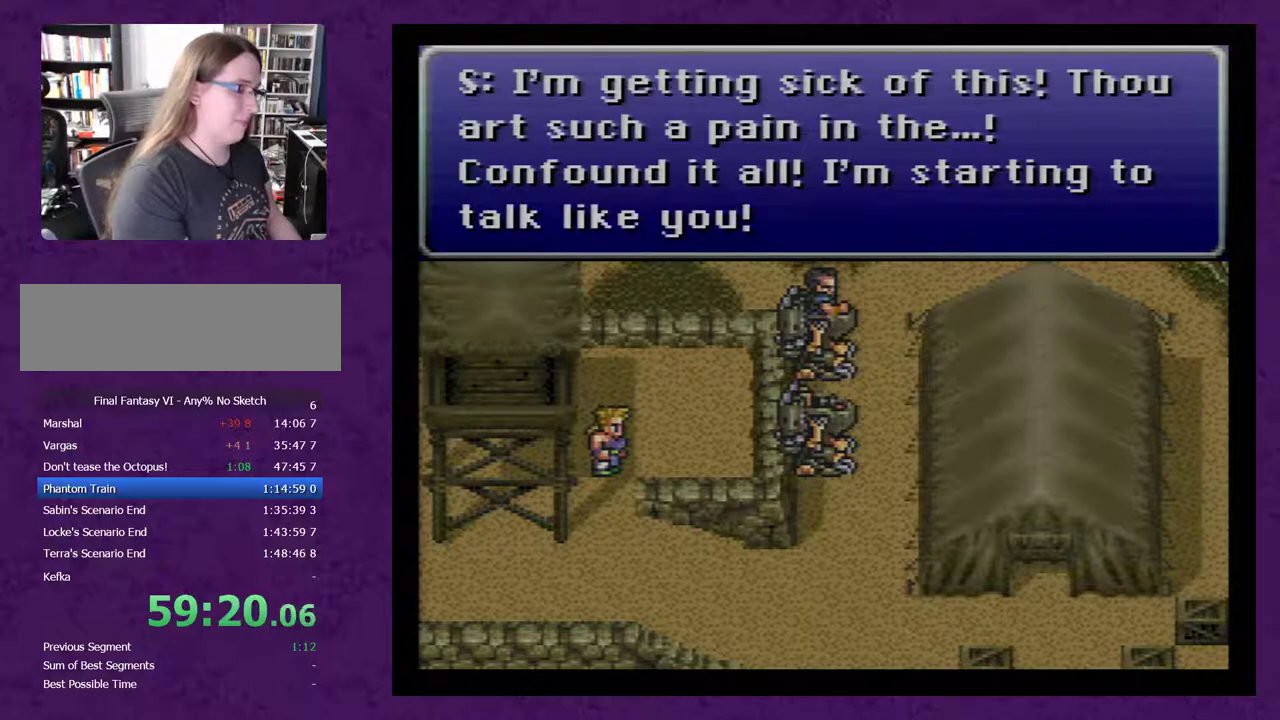
{"buttons": ["A"], "events": [[33, "A", "up"], [100, "A", "down"], [233, "A", "up"], [283, "A", "down"], [350, "A", "up"], [450, "A", "down"]]}
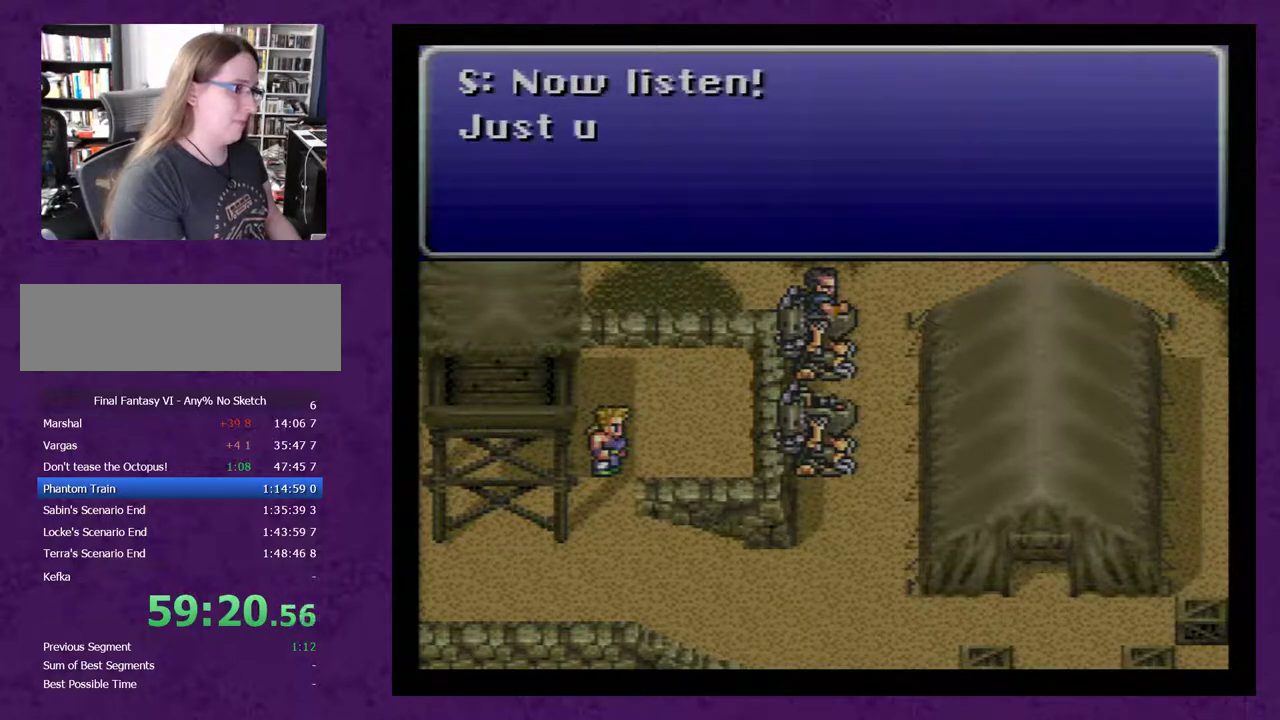
{"buttons": ["A"], "events": [[33, "A", "up"], [100, "A", "down"], [233, "A", "up"], [283, "A", "down"], [383, "A", "up"], [467, "A", "down"]]}
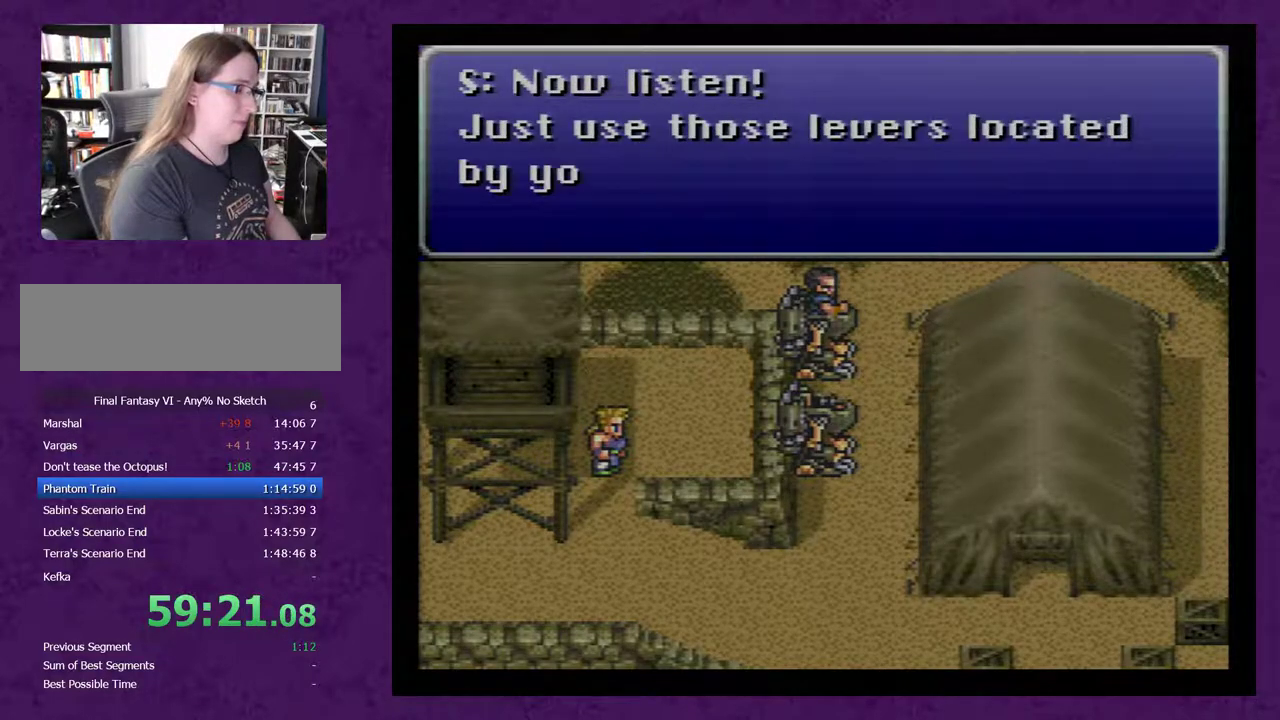
{"buttons": ["A"], "events": [[67, "A", "up"], [167, "A", "down"], [250, "A", "up"], [350, "A", "down"], [433, "A", "up"], [500, "A", "down"]]}
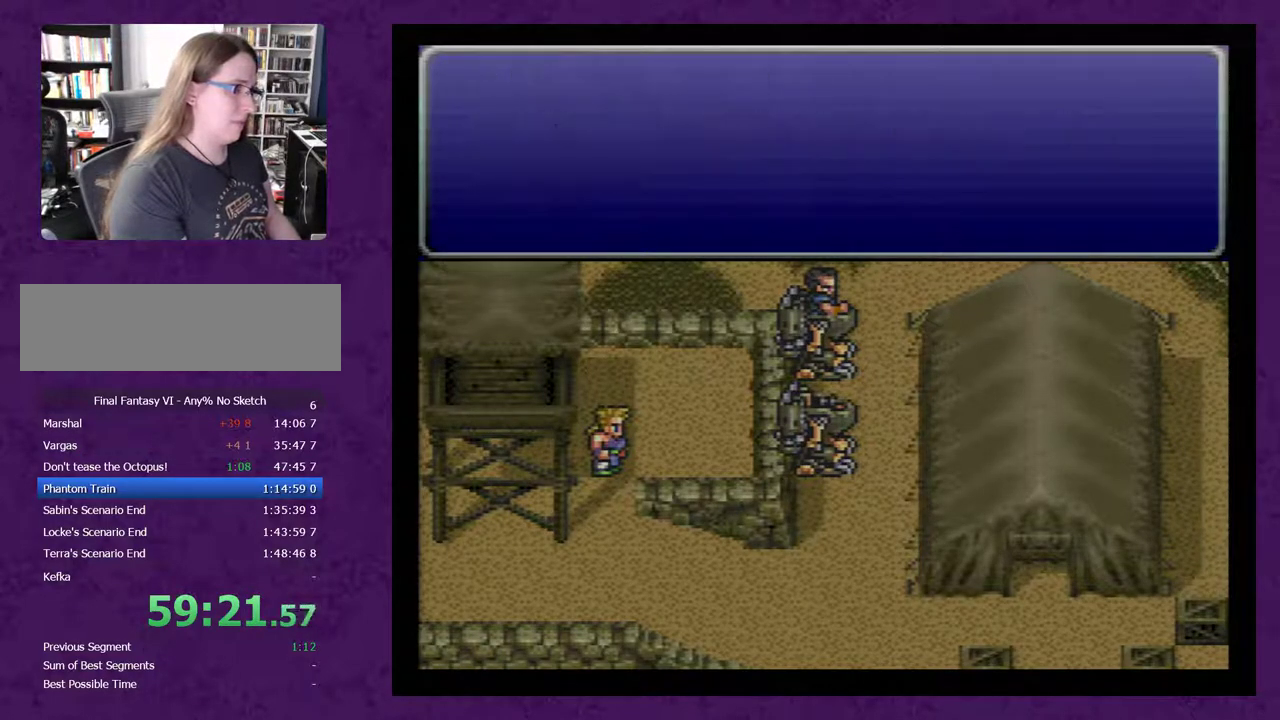
{"buttons": [], "events": [[100, "A", "up"], [183, "A", "down"], [283, "A", "up"], [400, "A", "down"], [467, "A", "up"]]}
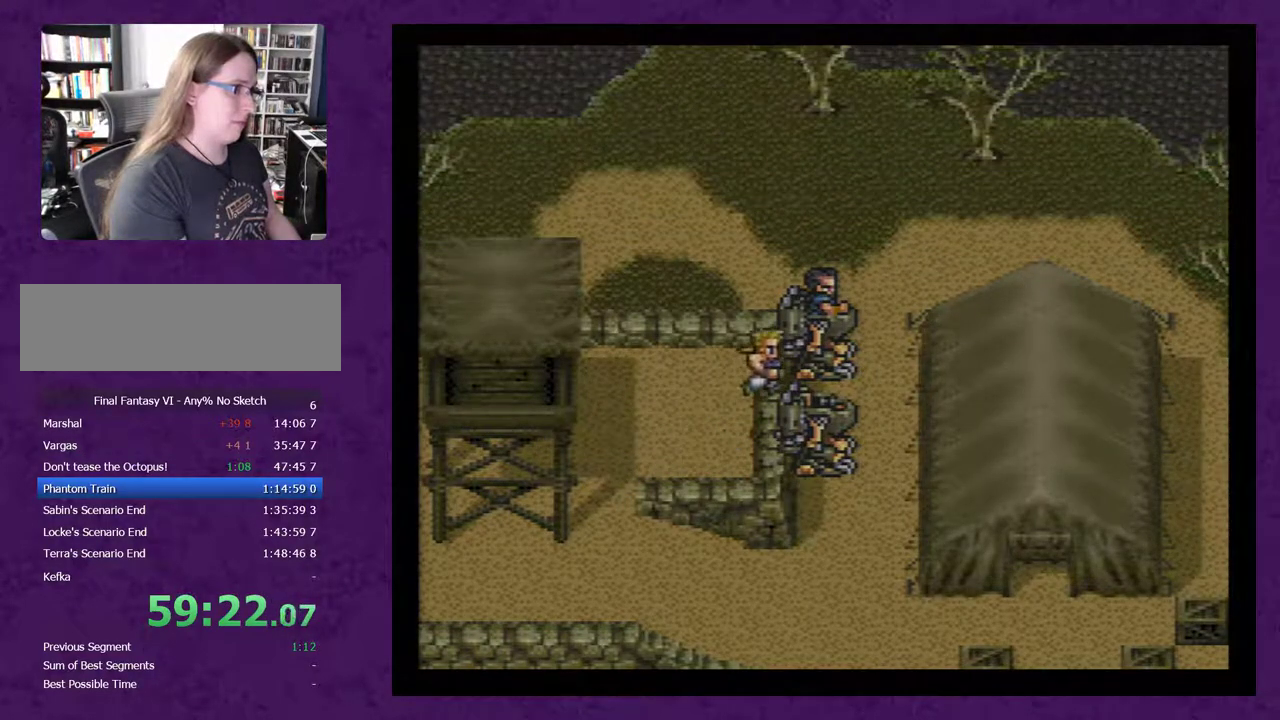
{"buttons": ["A"], "events": [[33, "A", "down"], [117, "A", "up"], [217, "A", "down"], [367, "A", "up"], [433, "A", "down"]]}
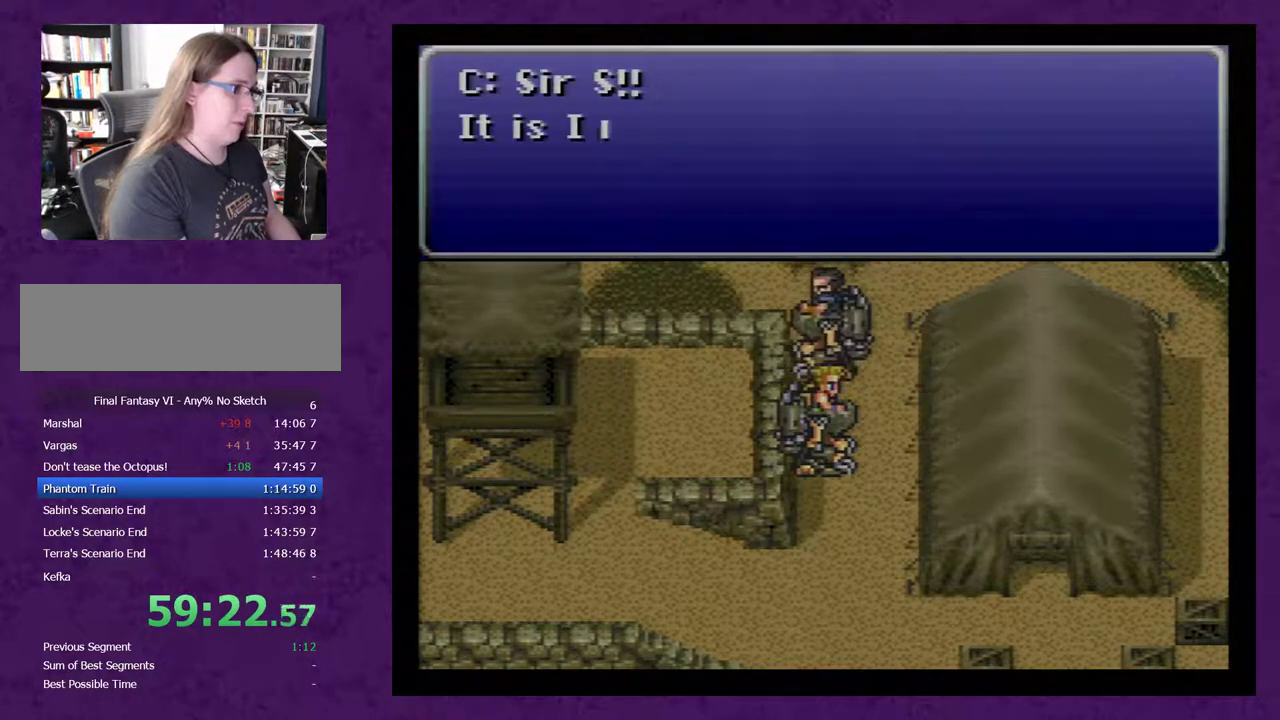
{"buttons": [], "events": [[17, "A", "up"], [117, "A", "down"], [233, "A", "up"], [333, "A", "down"], [450, "A", "up"]]}
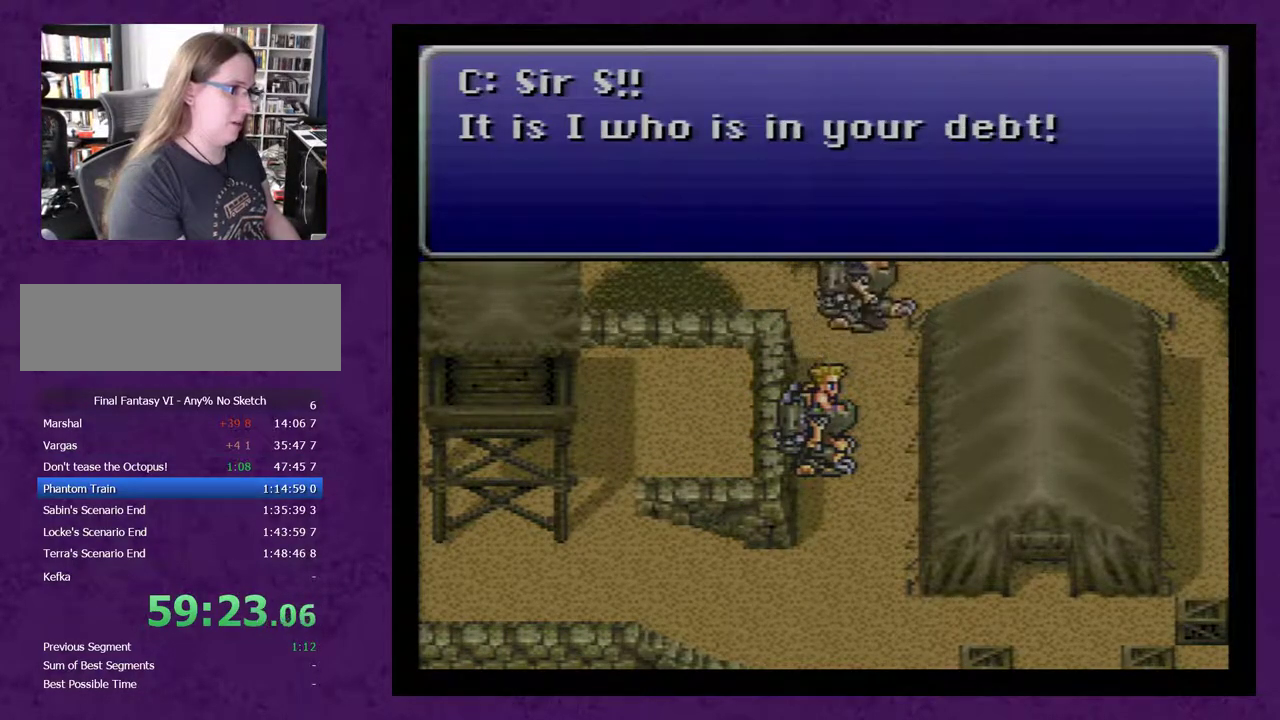
{"buttons": ["A"], "events": [[17, "A", "down"], [133, "A", "up"], [200, "A", "down"], [350, "A", "up"], [417, "A", "down"]]}
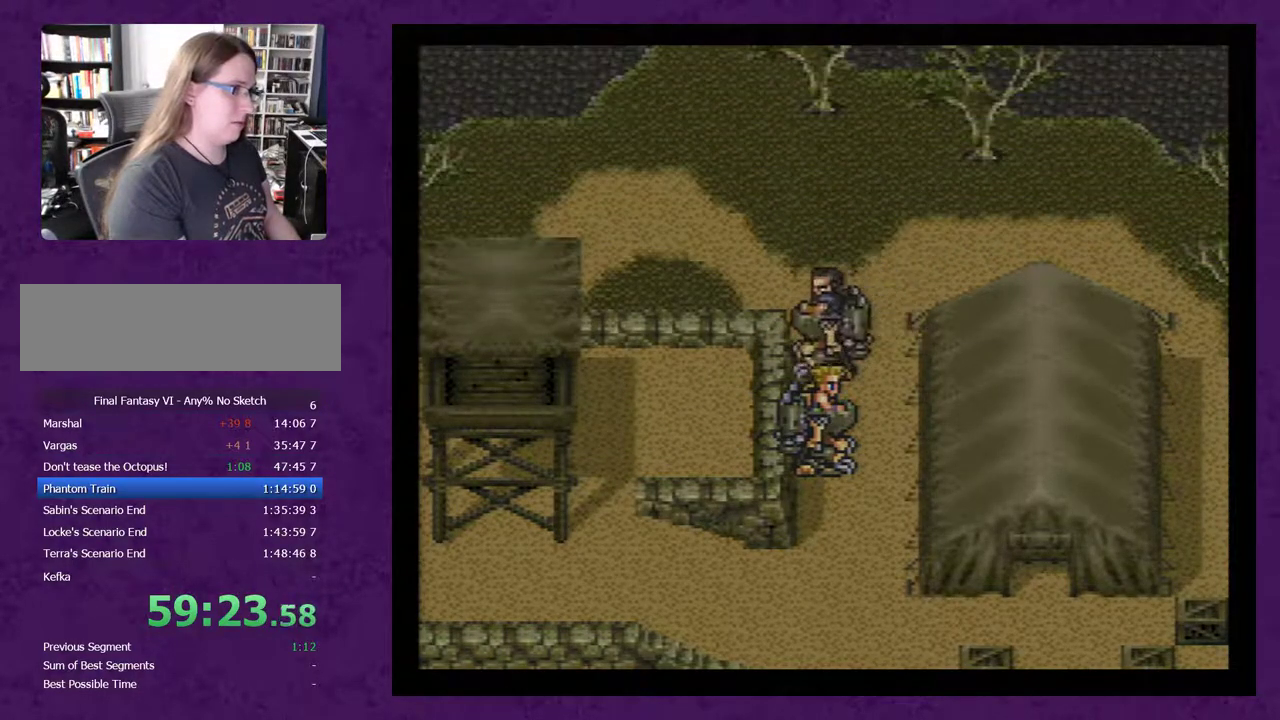
{"buttons": [], "events": [[33, "A", "up"], [167, "A", "down"], [283, "A", "up"], [350, "A", "down"], [467, "A", "up"]]}
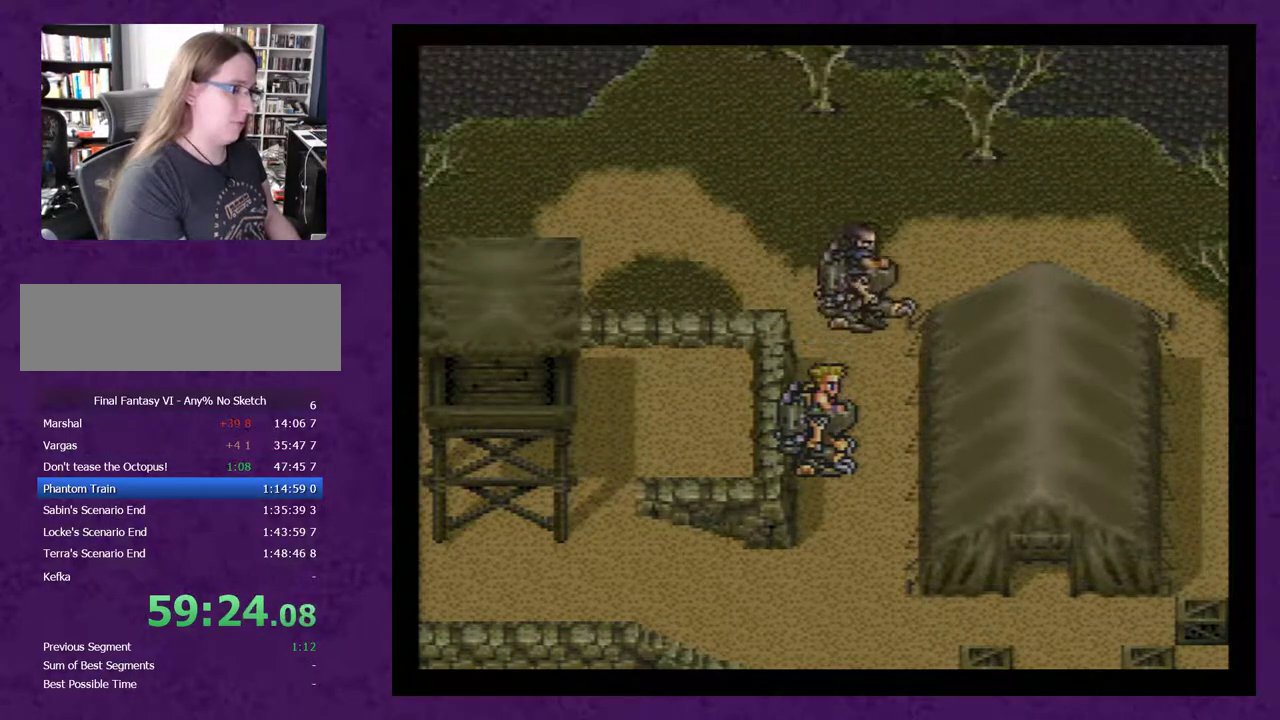
{"buttons": ["A"], "events": [[67, "A", "down"], [217, "A", "up"], [283, "A", "down"], [367, "A", "up"], [467, "A", "down"]]}
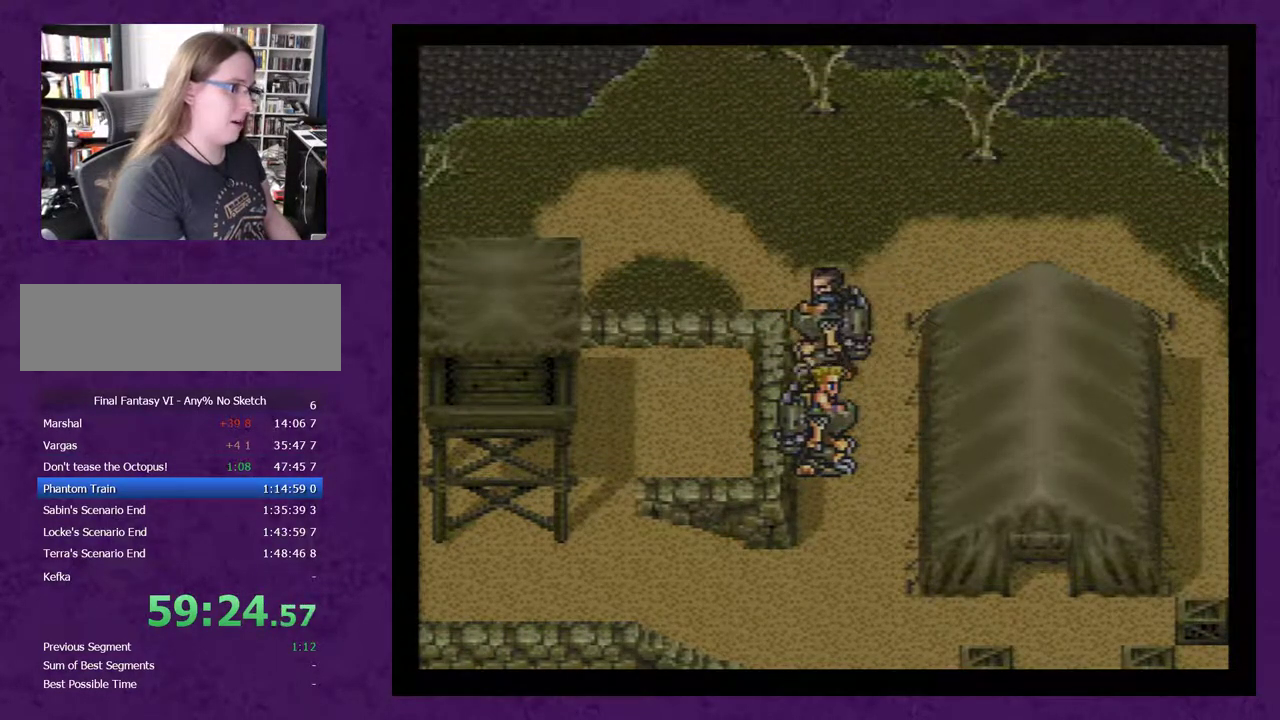
{"buttons": ["A"], "events": [[100, "A", "up"], [150, "A", "down"], [283, "A", "up"], [383, "A", "down"], [433, "A", "up"], [500, "A", "down"]]}
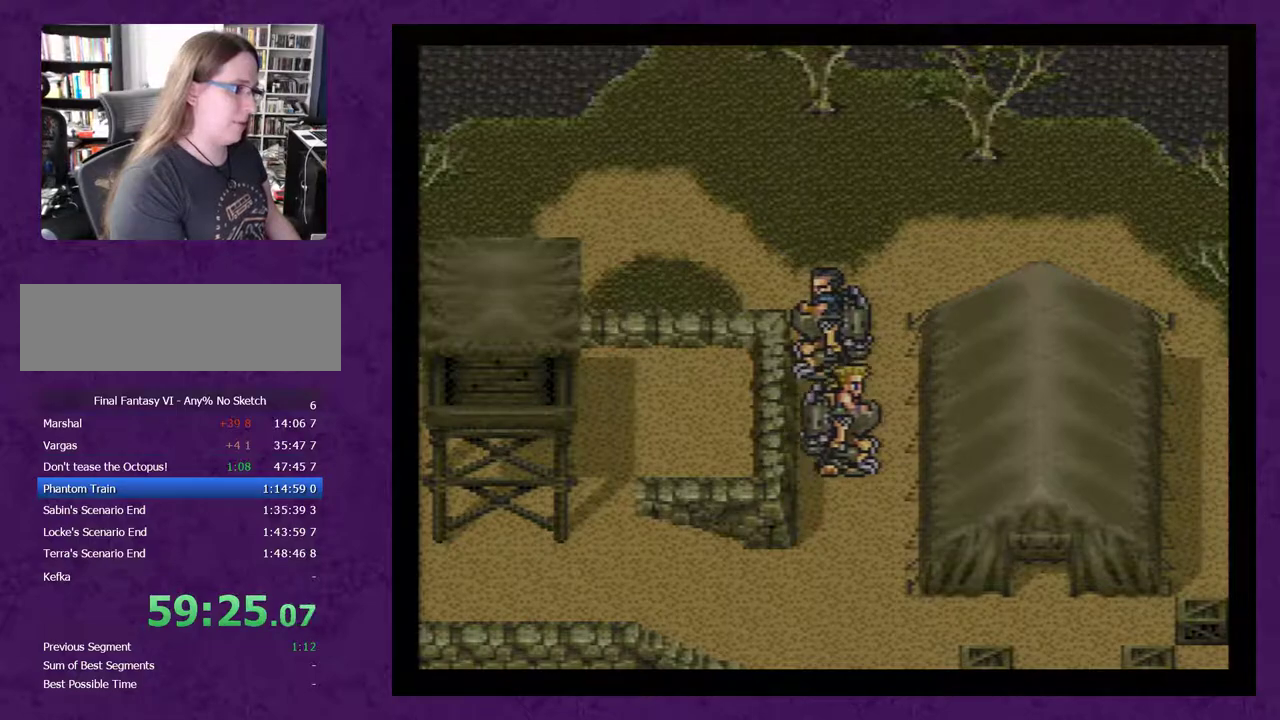
{"buttons": ["A"], "events": [[100, "A", "up"], [150, "A", "down"], [250, "A", "up"], [350, "A", "down"], [433, "A", "up"], [500, "A", "down"]]}
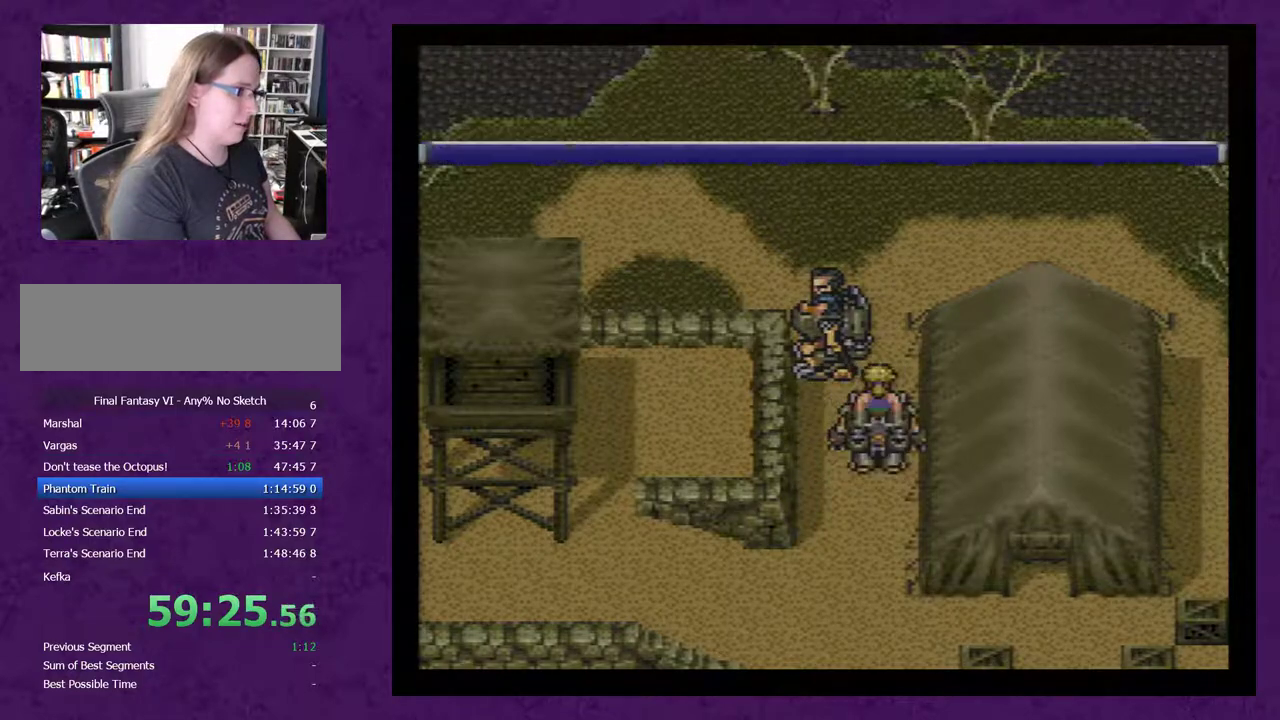
{"buttons": ["A"], "events": [[100, "A", "up"], [150, "A", "down"], [250, "A", "up"], [317, "A", "down"], [400, "A", "up"], [500, "A", "down"]]}
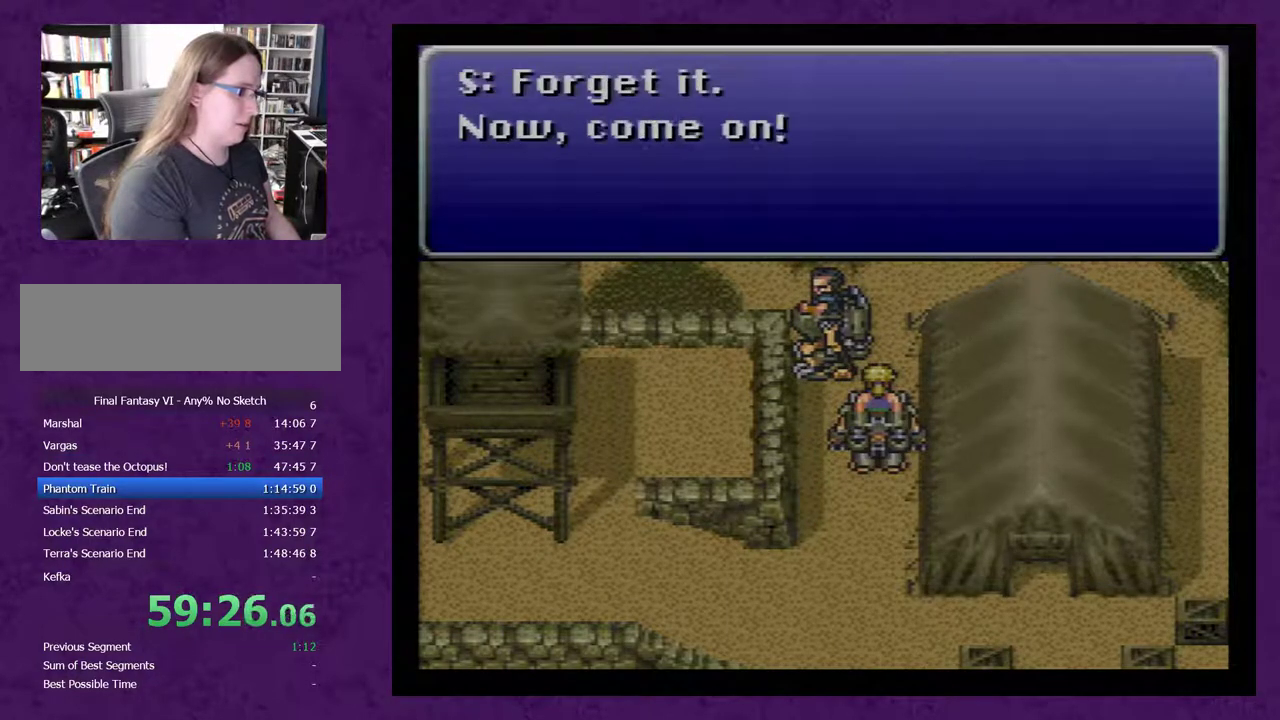
{"buttons": ["A"], "events": [[67, "A", "up"], [150, "A", "down"], [250, "A", "up"], [317, "A", "down"], [400, "A", "up"], [467, "A", "down"]]}
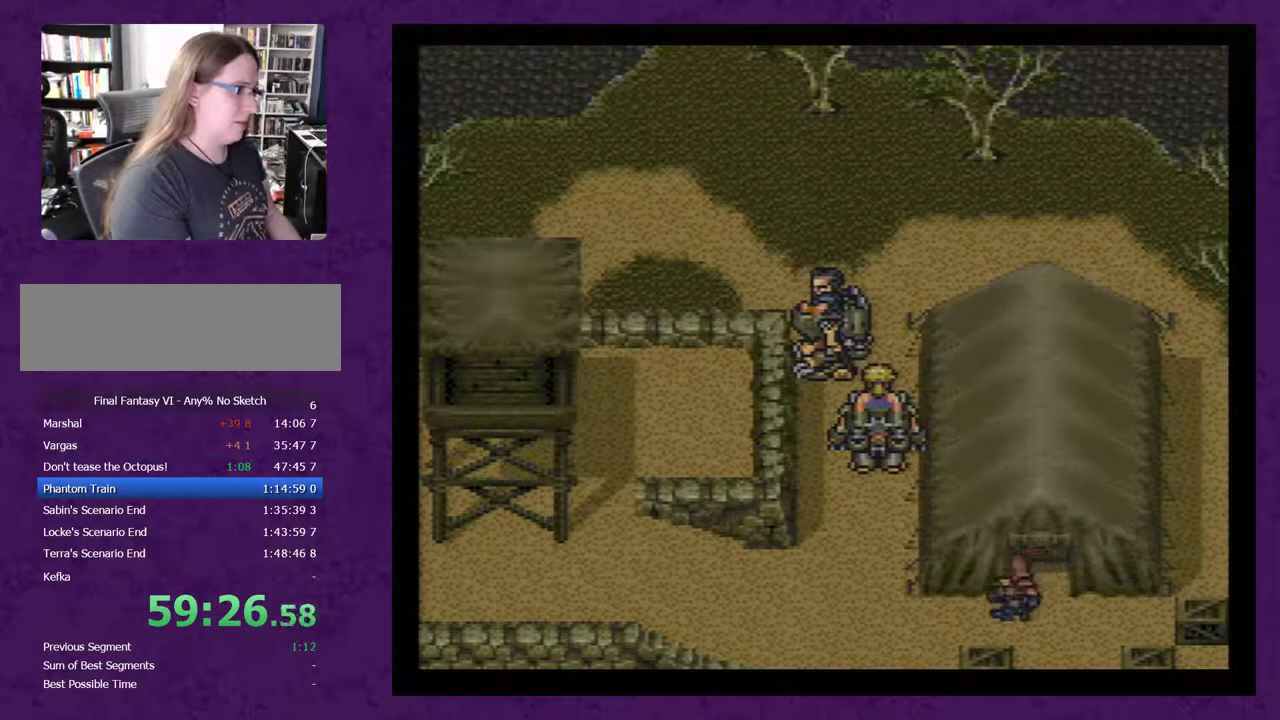
{"buttons": [], "events": [[100, "A", "up"], [117, "A", "down"], [250, "A", "up"]]}
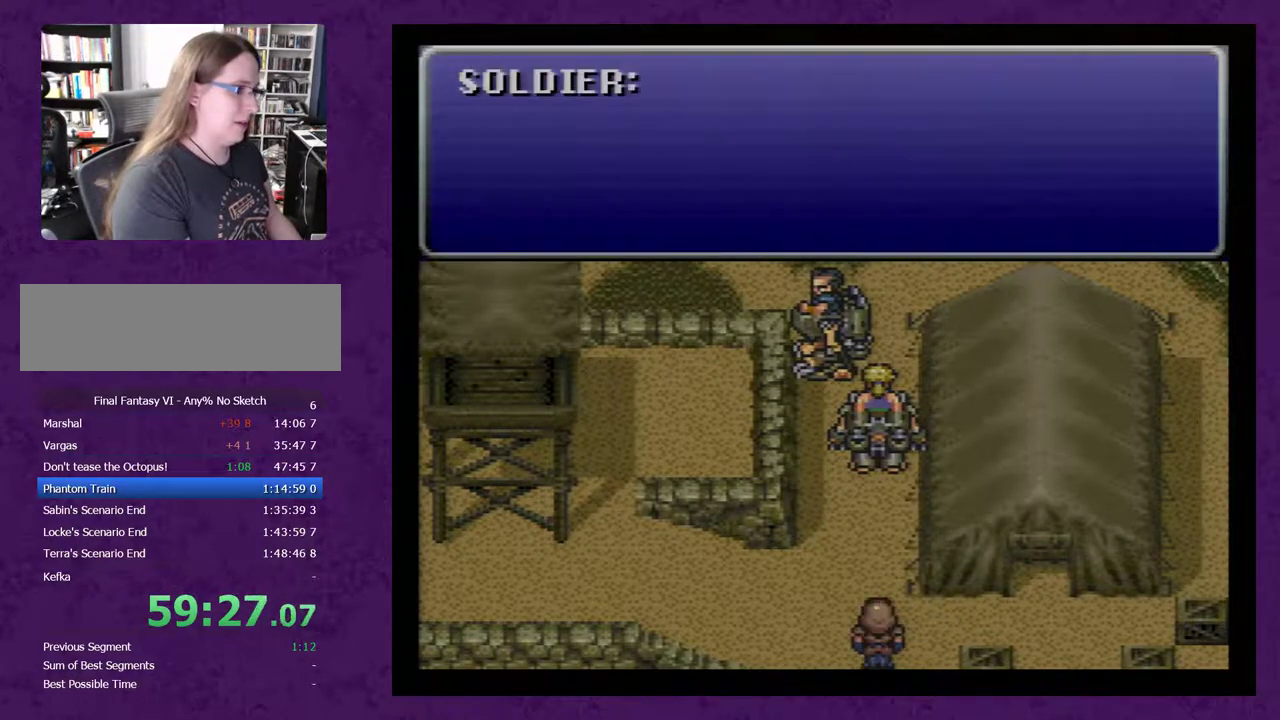
{"buttons": ["A"], "events": [[33, "A", "down"], [117, "A", "up"], [183, "A", "down"], [283, "A", "up"], [333, "A", "down"], [433, "A", "up"], [500, "A", "down"]]}
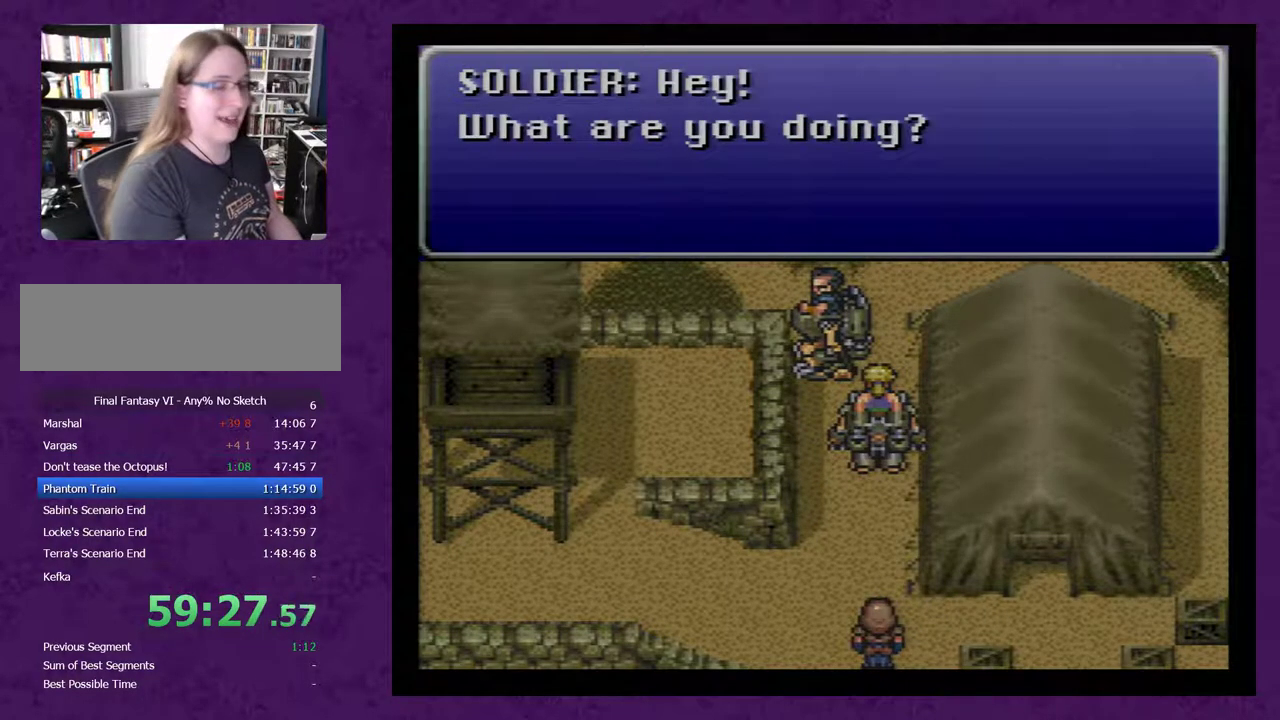
{"buttons": [], "events": [[83, "A", "up"], [150, "A", "down"], [250, "A", "up"], [300, "A", "down"], [433, "A", "up"]]}
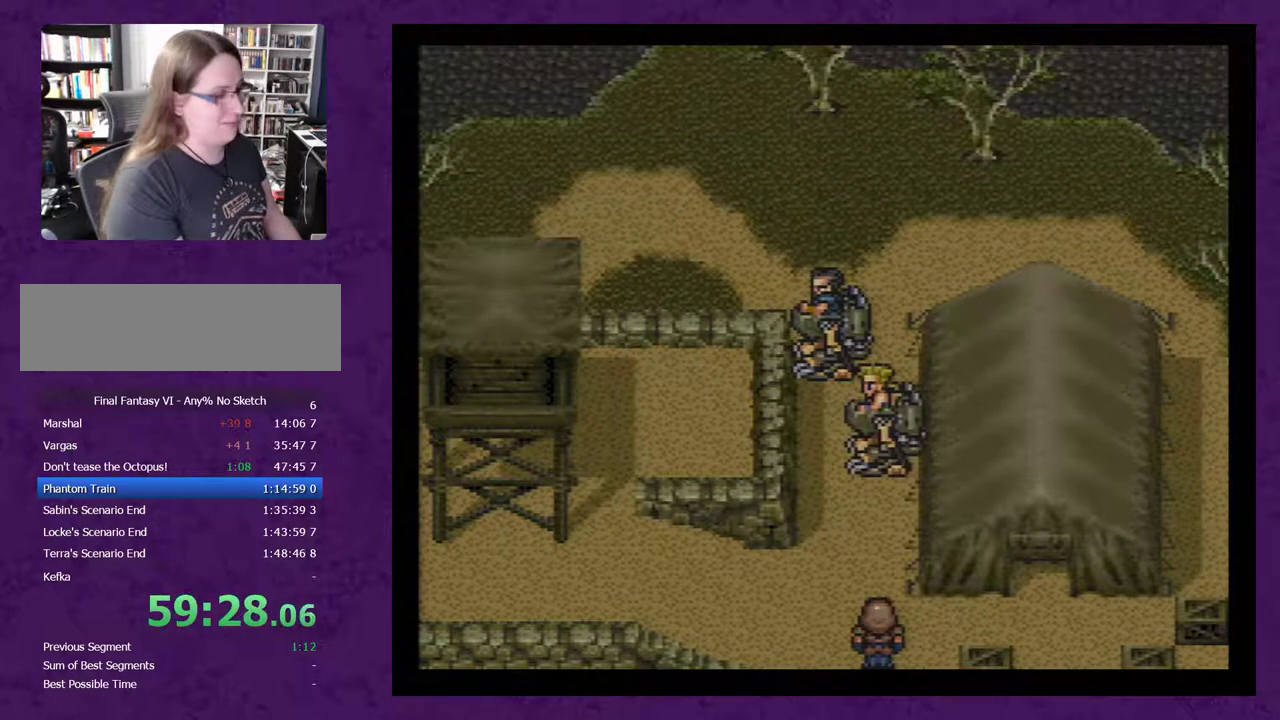
{"buttons": [], "events": []}
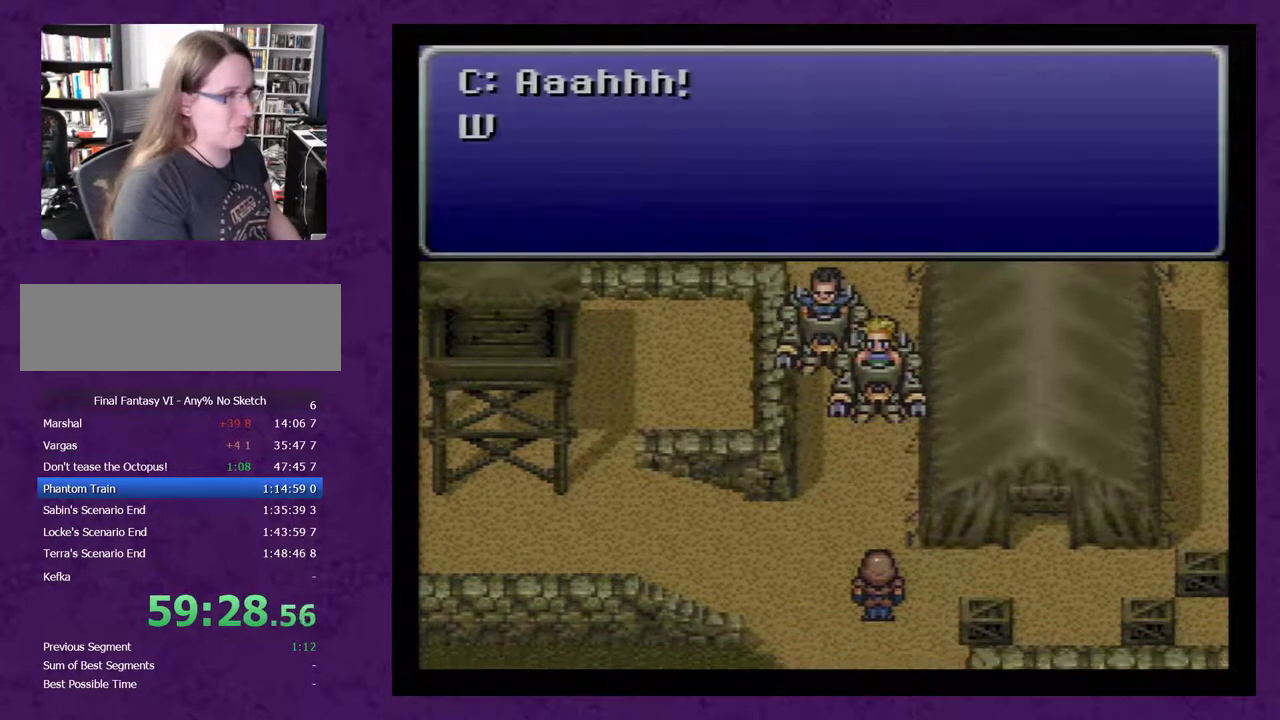
{"buttons": [], "events": []}
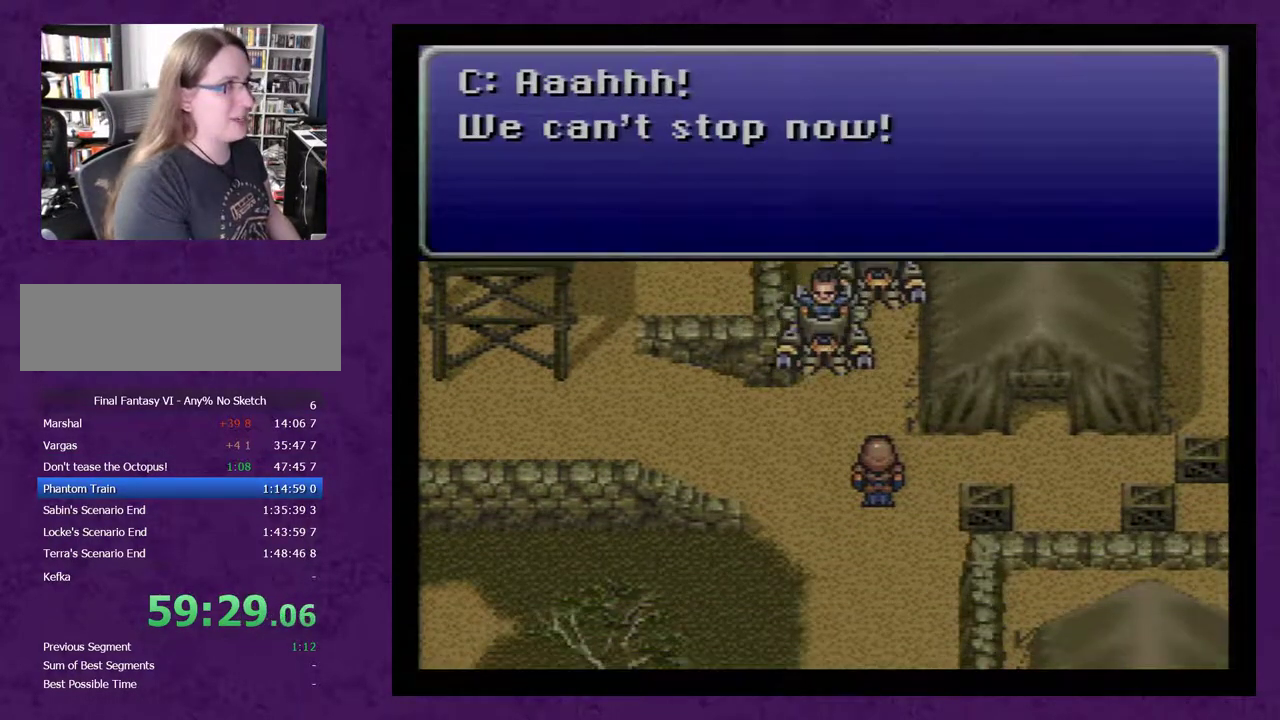
{"buttons": [], "events": [[400, "A", "down"], [483, "A", "up"]]}
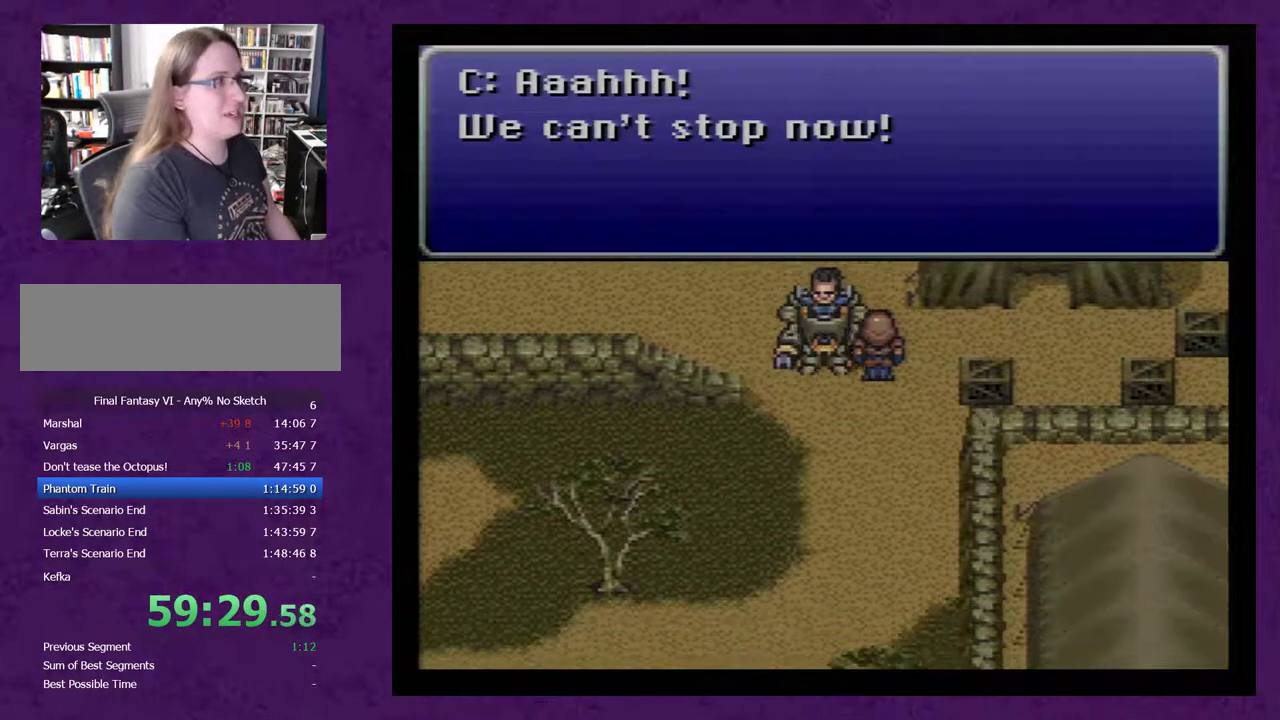
{"buttons": [], "events": [[50, "A", "down"], [117, "A", "up"], [233, "A", "down"], [333, "A", "up"], [400, "A", "down"], [500, "A", "up"]]}